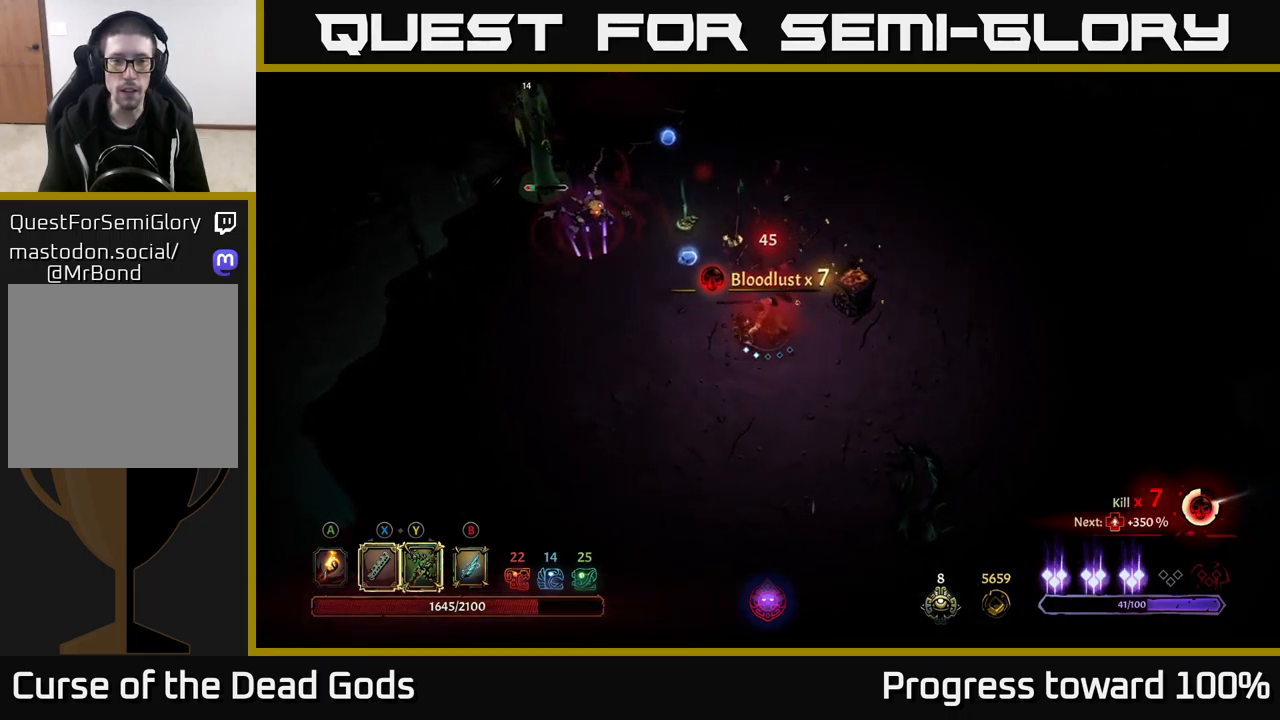
Gameplay with a controller (Xbox layout); each line is a JSON object with the inputs held at the frame after it. "events" lists button and stick changes between this image and that frame as [ms after this image, input, new state], when the widget could be followed in between.
{"buttons": [], "left_stick": "up-left", "right_stick": "center", "events": [[416, "left_stick", "up-left"]]}
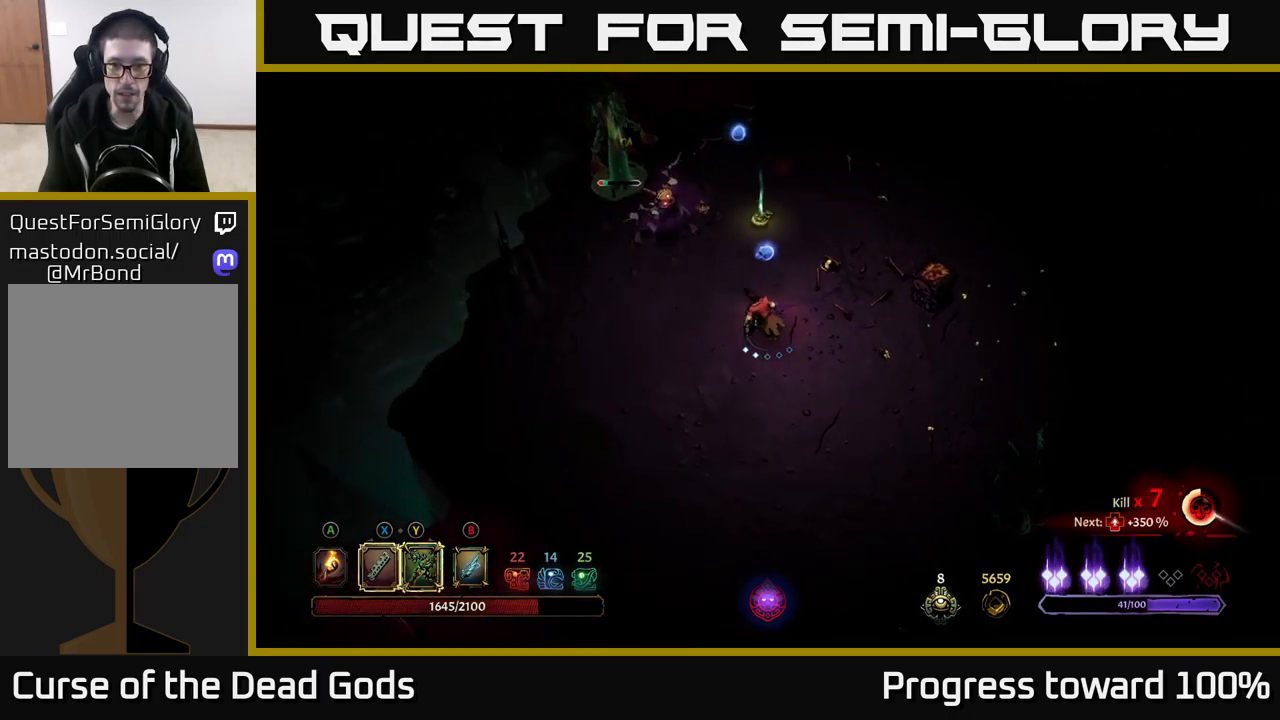
{"buttons": ["Y"], "left_stick": "up-left", "right_stick": "center", "events": [[33, "left_stick", "center"], [150, "left_stick", "up-left"], [483, "Y", "down"]]}
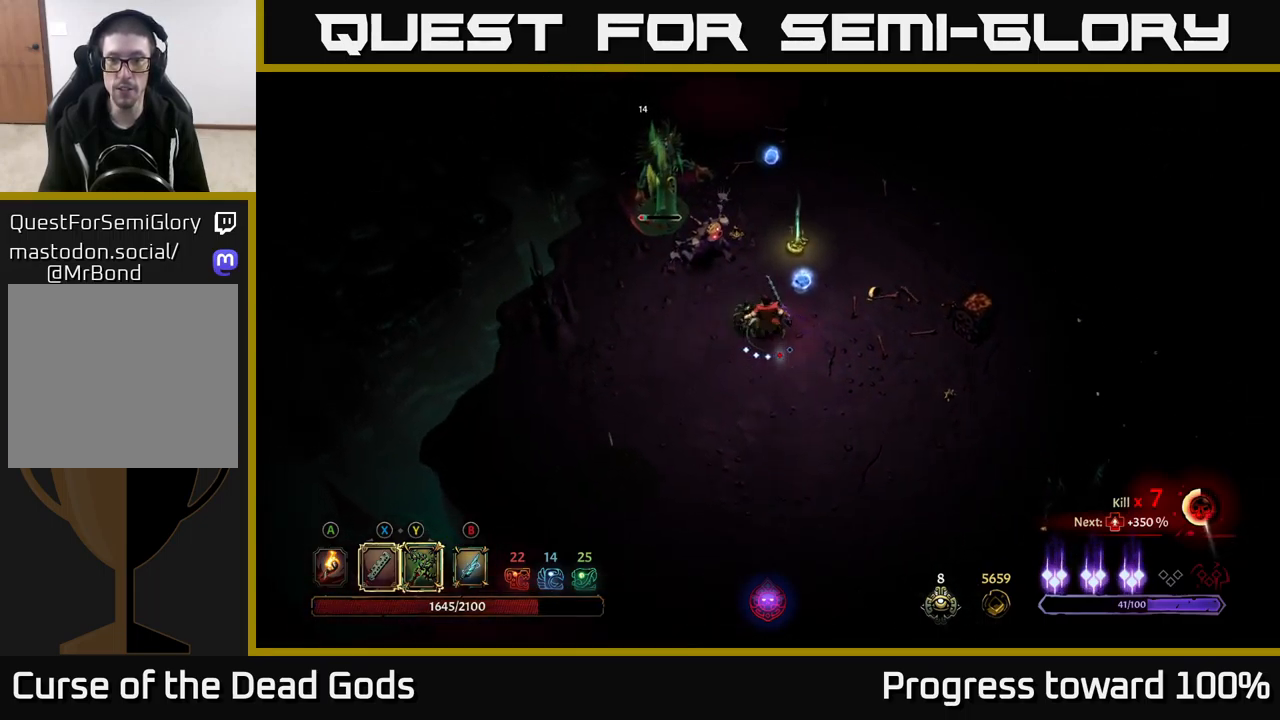
{"buttons": [], "left_stick": "up-left", "right_stick": "center", "events": [[300, "Y", "up"]]}
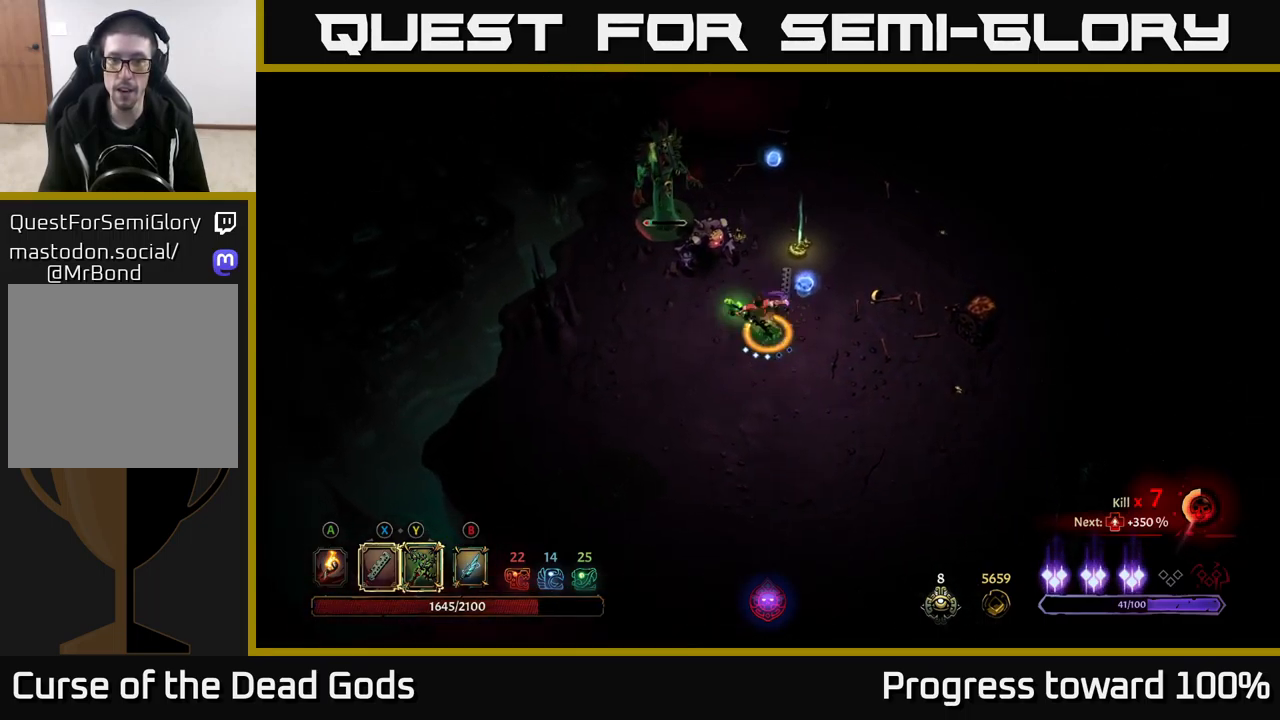
{"buttons": ["X"], "left_stick": "up-left", "right_stick": "center", "events": [[383, "X", "down"]]}
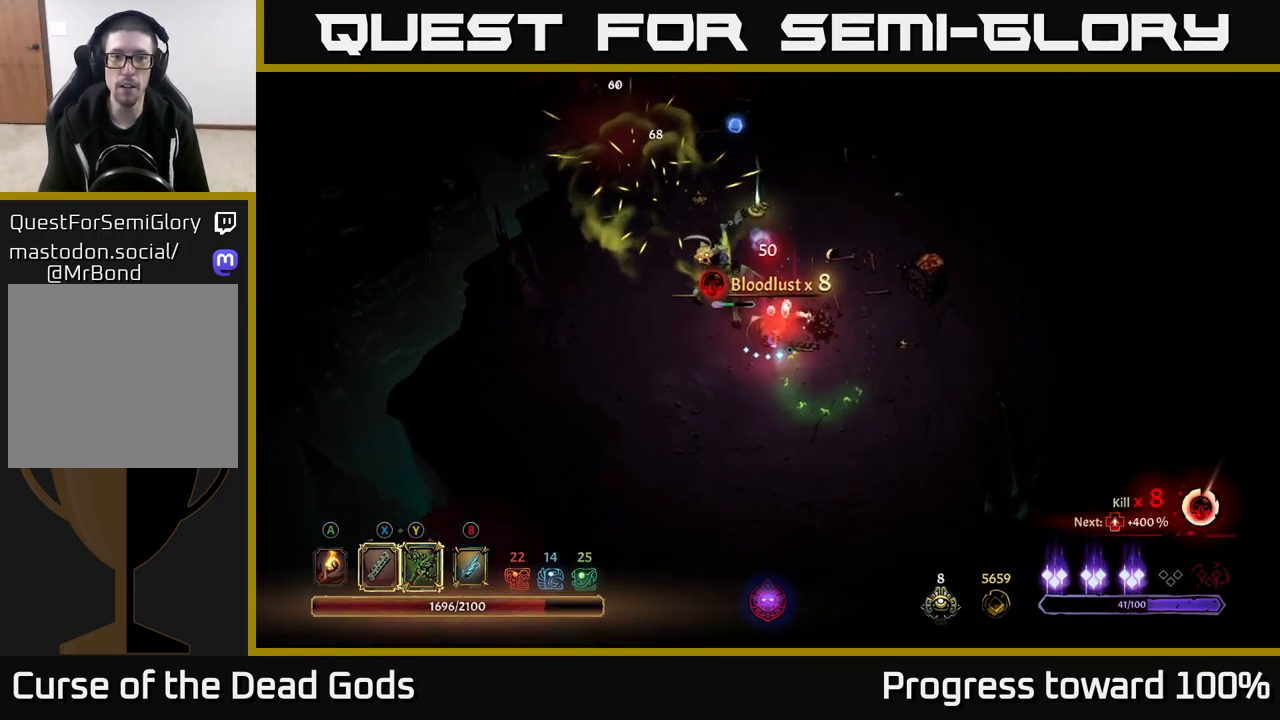
{"buttons": [], "left_stick": "up-left", "right_stick": "center", "events": [[66, "X", "up"], [316, "X", "down"], [483, "X", "up"]]}
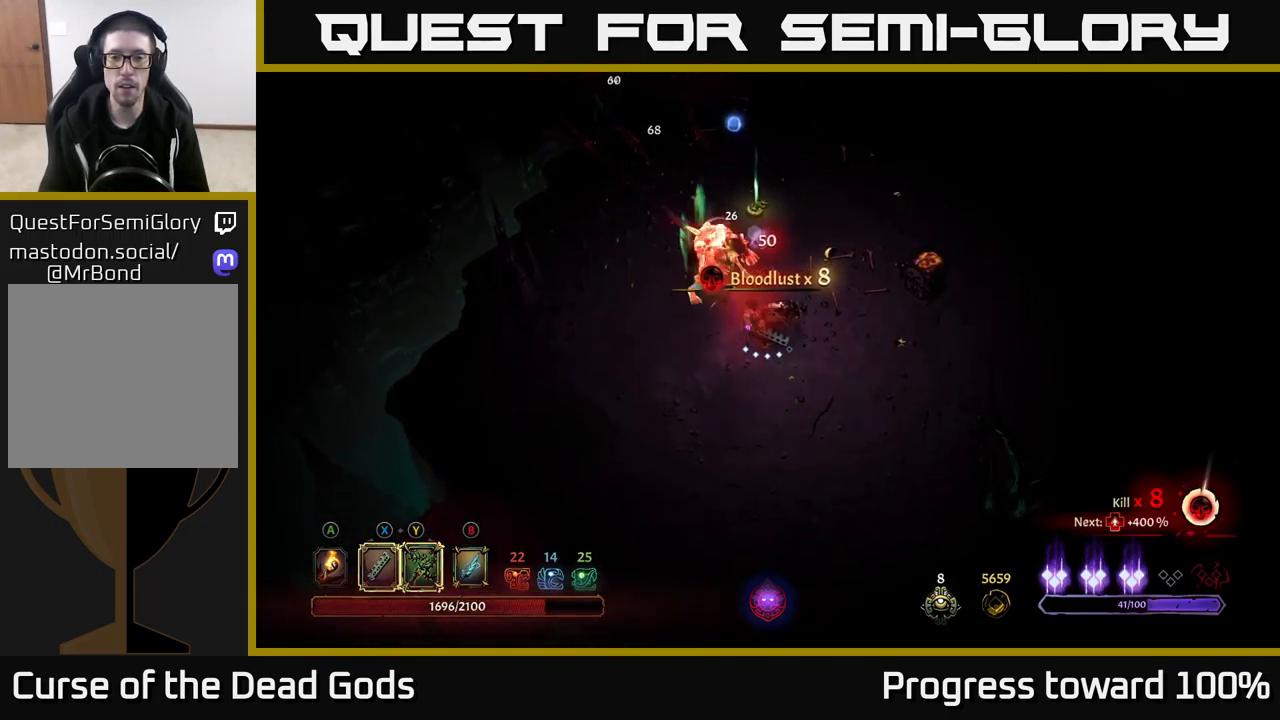
{"buttons": [], "left_stick": "up", "right_stick": "center", "events": [[150, "left_stick", "up"], [250, "Y", "down"], [316, "Y", "up"]]}
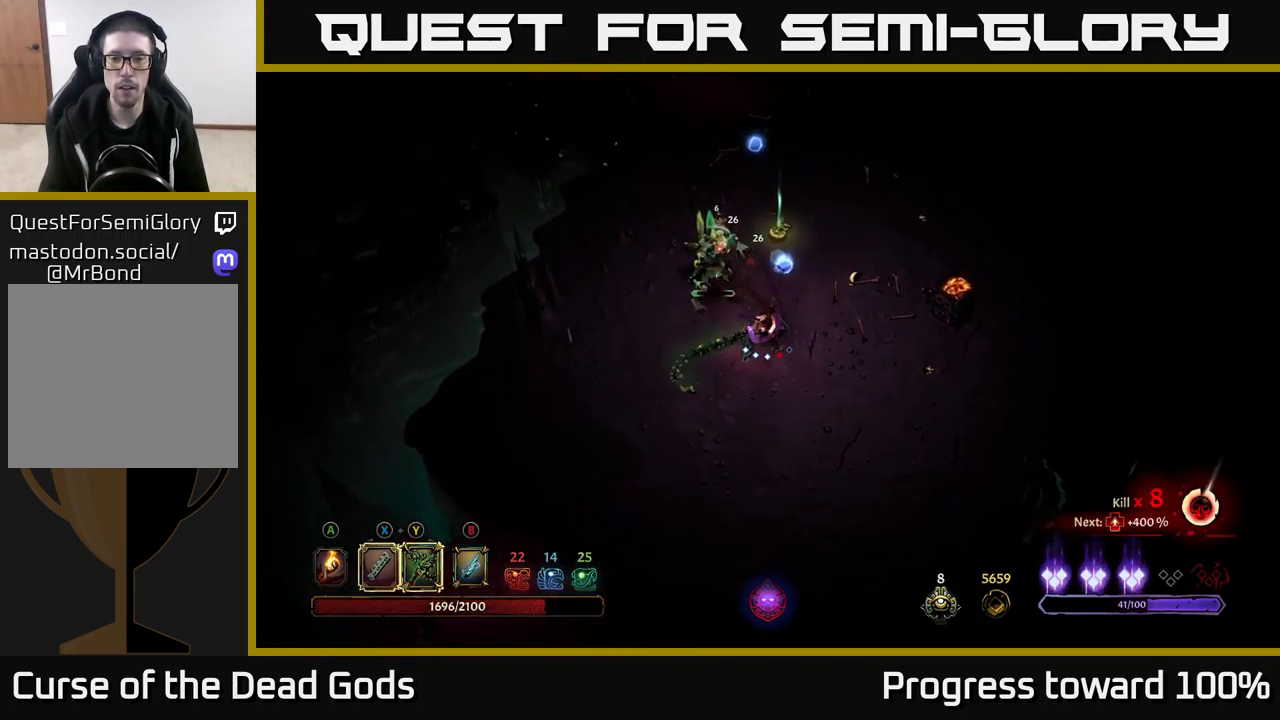
{"buttons": [], "left_stick": "center", "right_stick": "center", "events": [[216, "left_stick", "up-right"], [316, "left_stick", "center"]]}
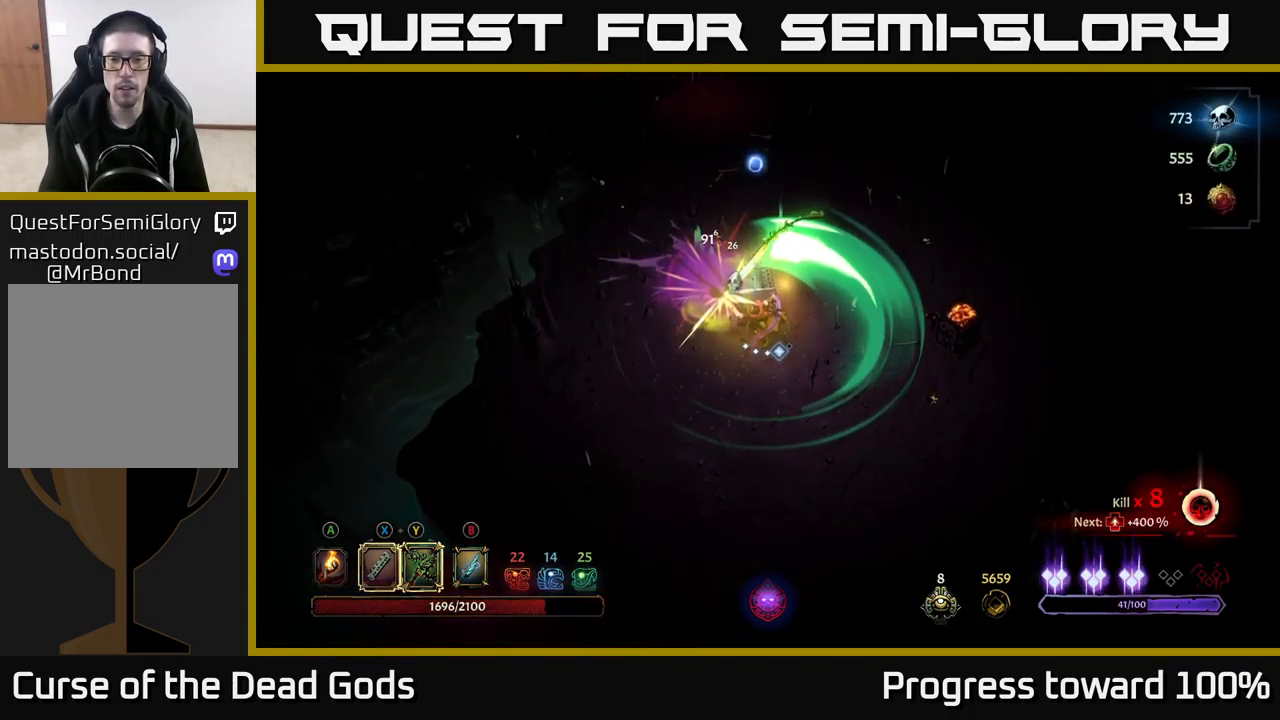
{"buttons": [], "left_stick": "up-right", "right_stick": "center", "events": [[83, "left_stick", "up"], [433, "left_stick", "up-right"]]}
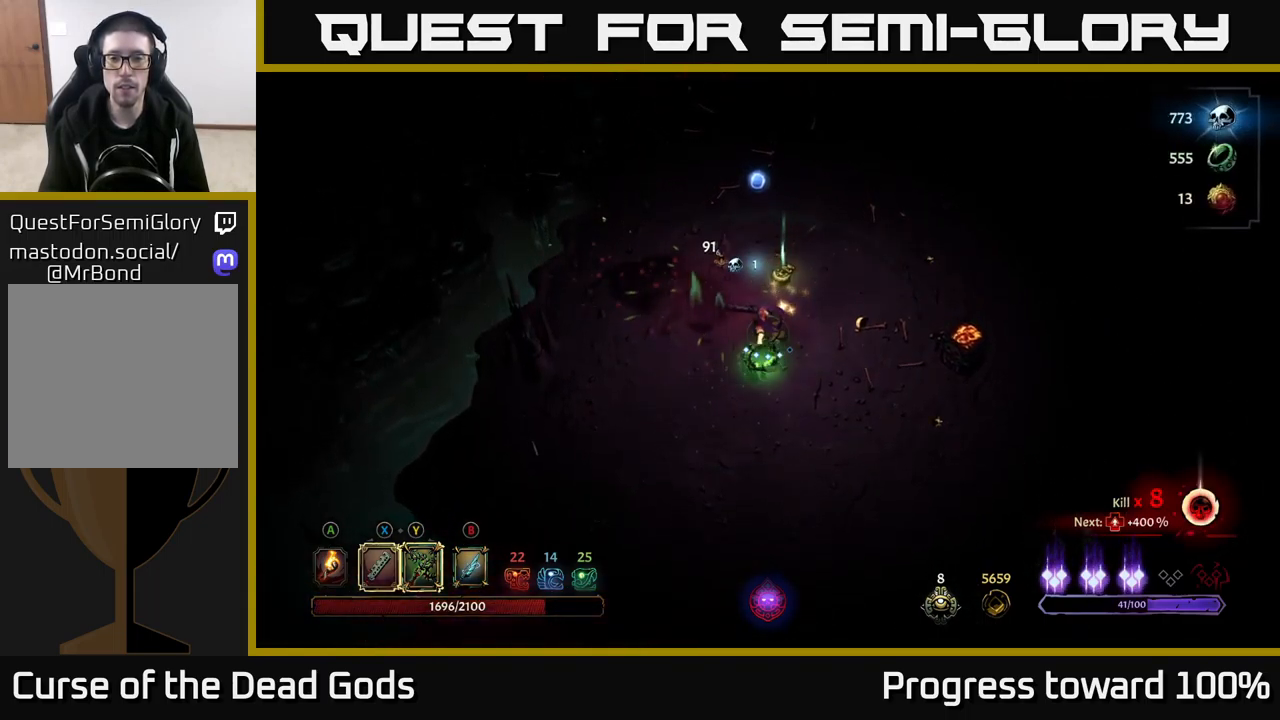
{"buttons": [], "left_stick": "up", "right_stick": "center", "events": [[133, "left_stick", "up"]]}
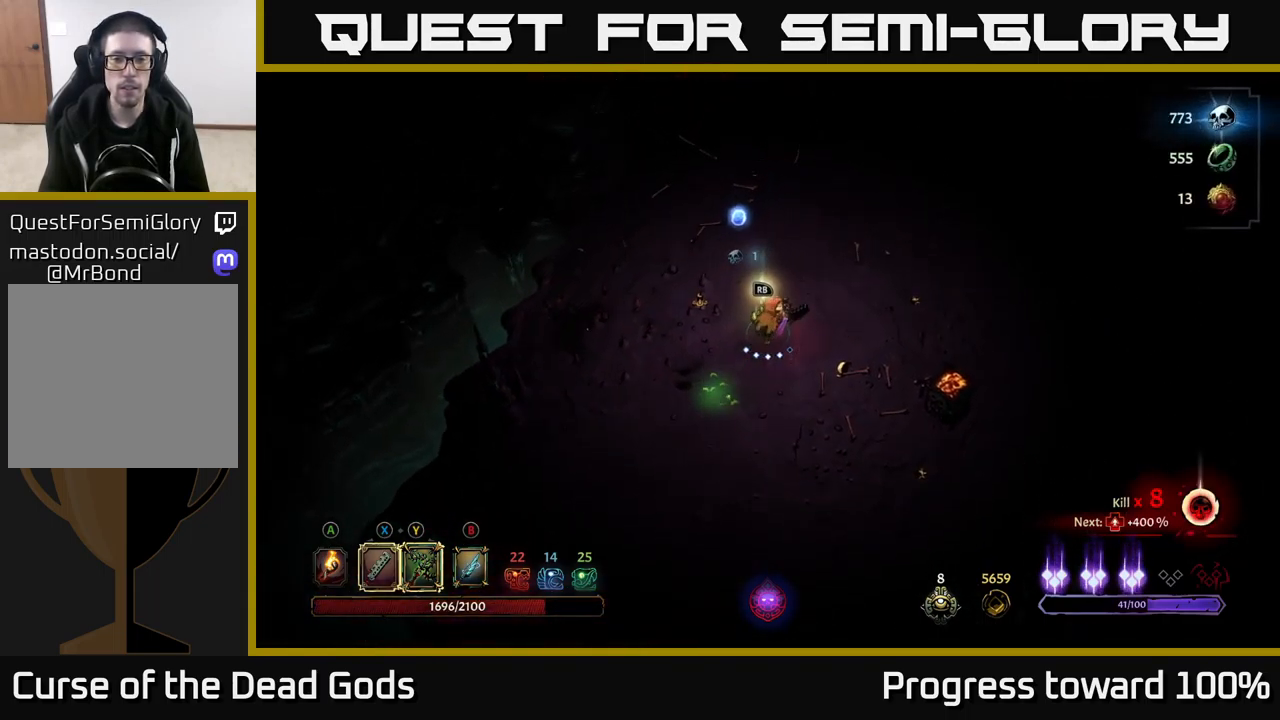
{"buttons": [], "left_stick": "center", "right_stick": "center", "events": [[50, "R1", "down"], [117, "left_stick", "center"], [150, "R1", "up"]]}
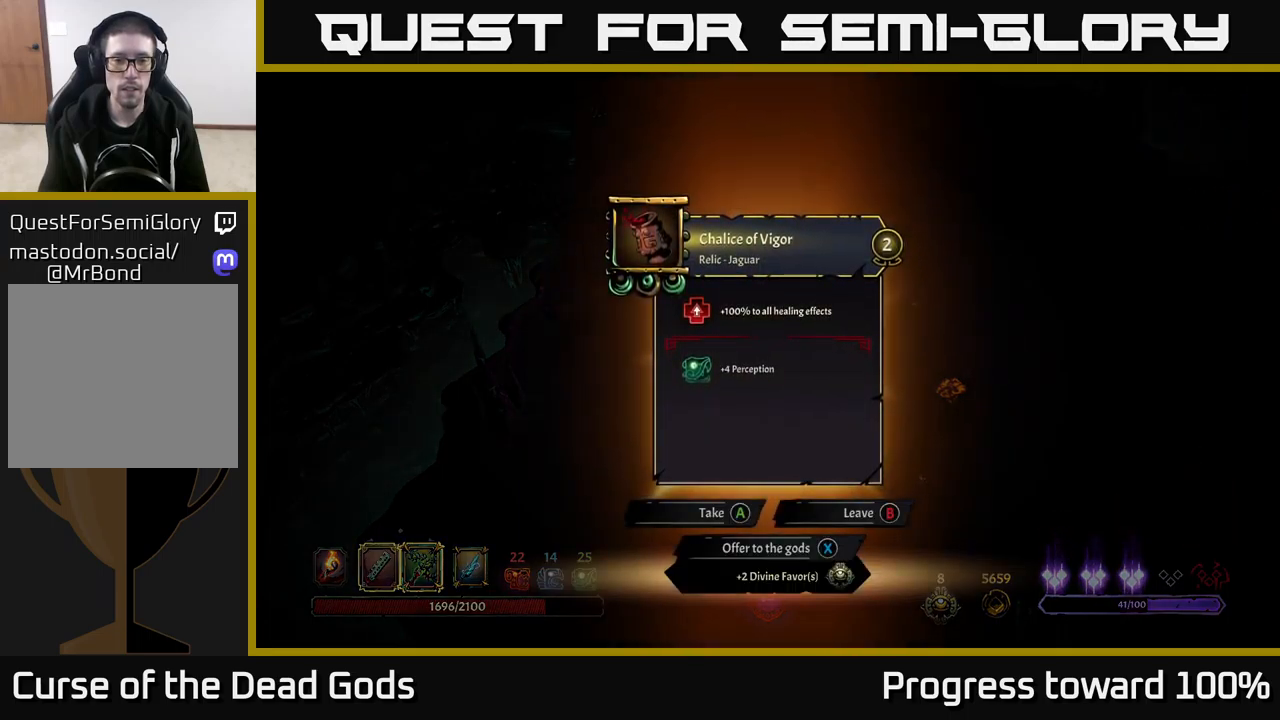
{"buttons": [], "left_stick": "center", "right_stick": "center", "events": []}
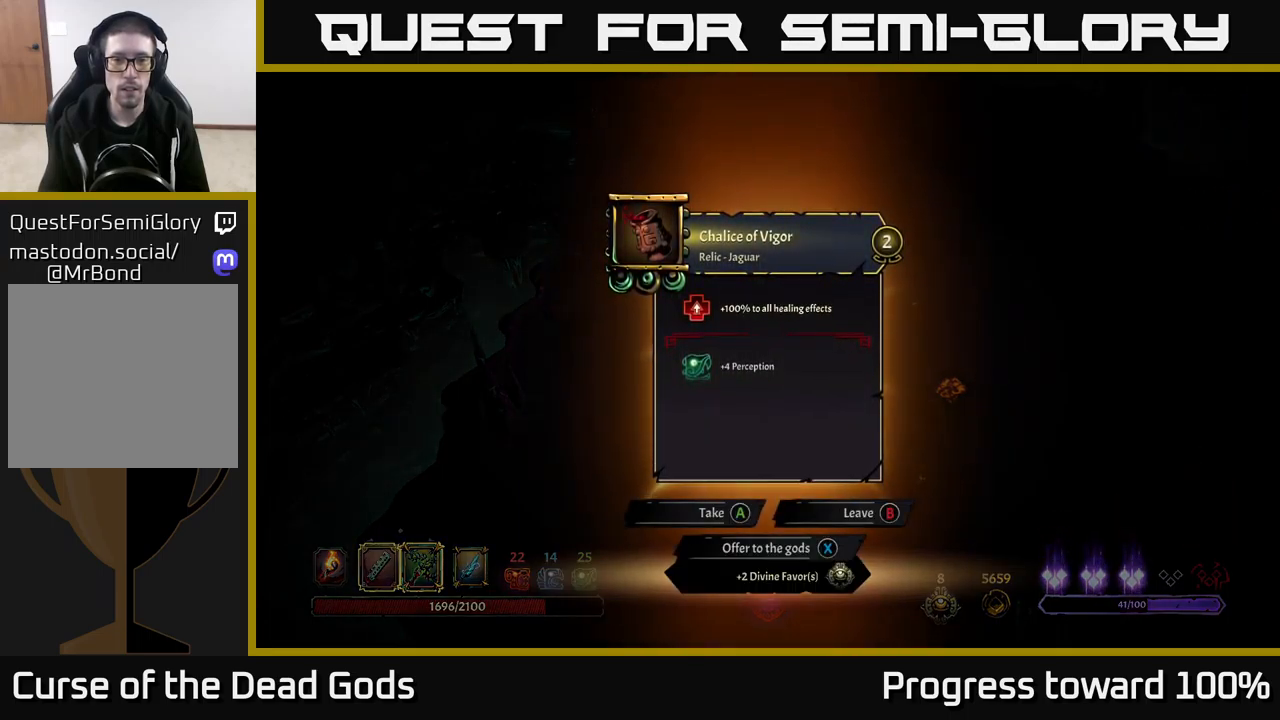
{"buttons": [], "left_stick": "center", "right_stick": "center", "events": []}
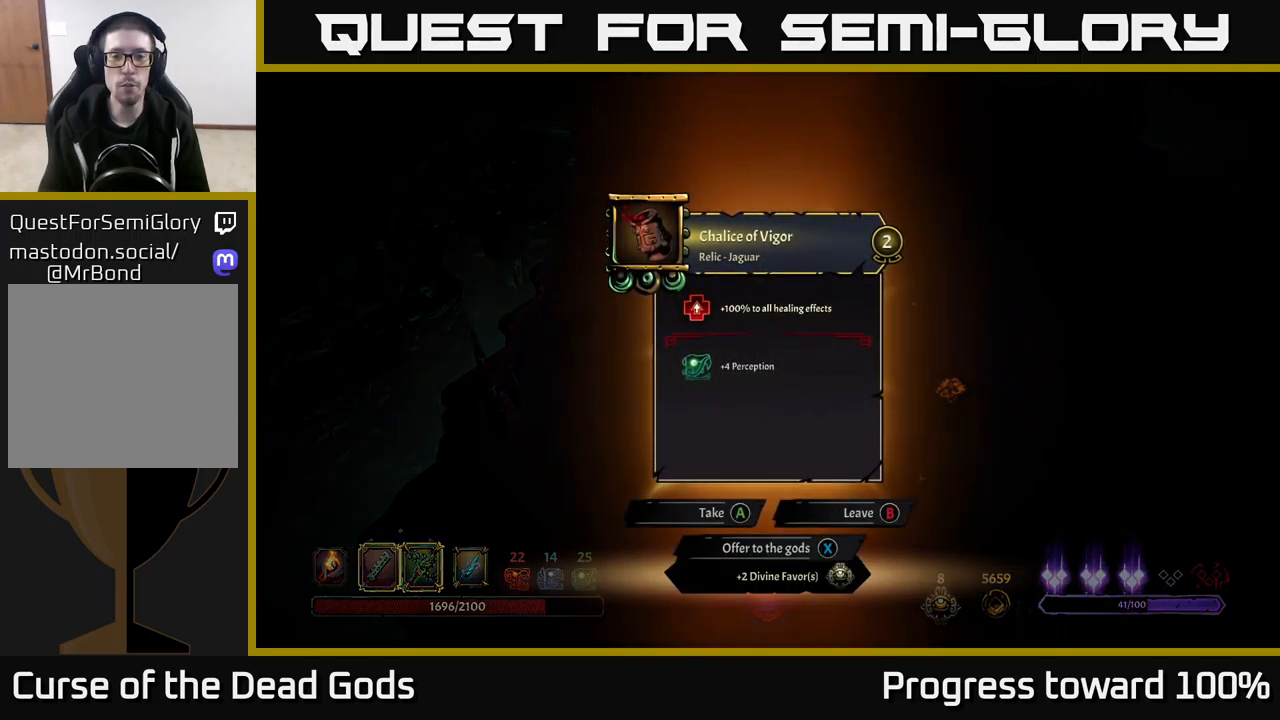
{"buttons": [], "left_stick": "center", "right_stick": "center", "events": []}
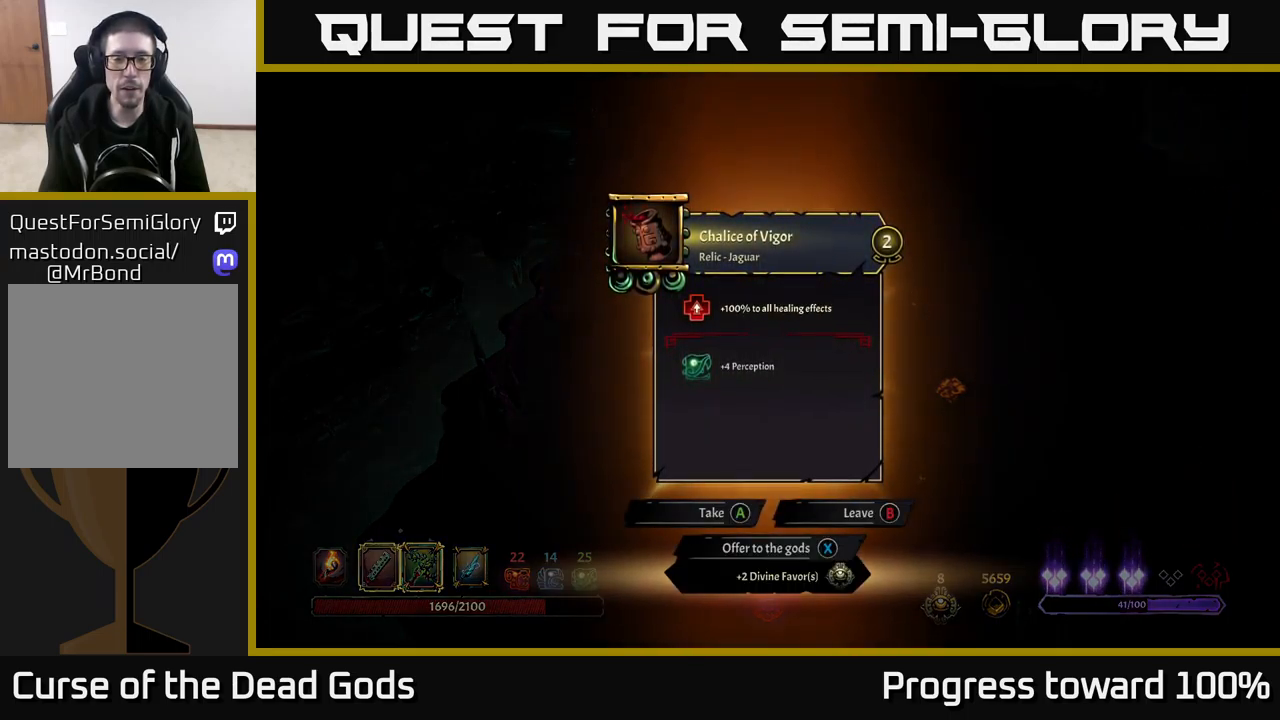
{"buttons": [], "left_stick": "center", "right_stick": "center", "events": []}
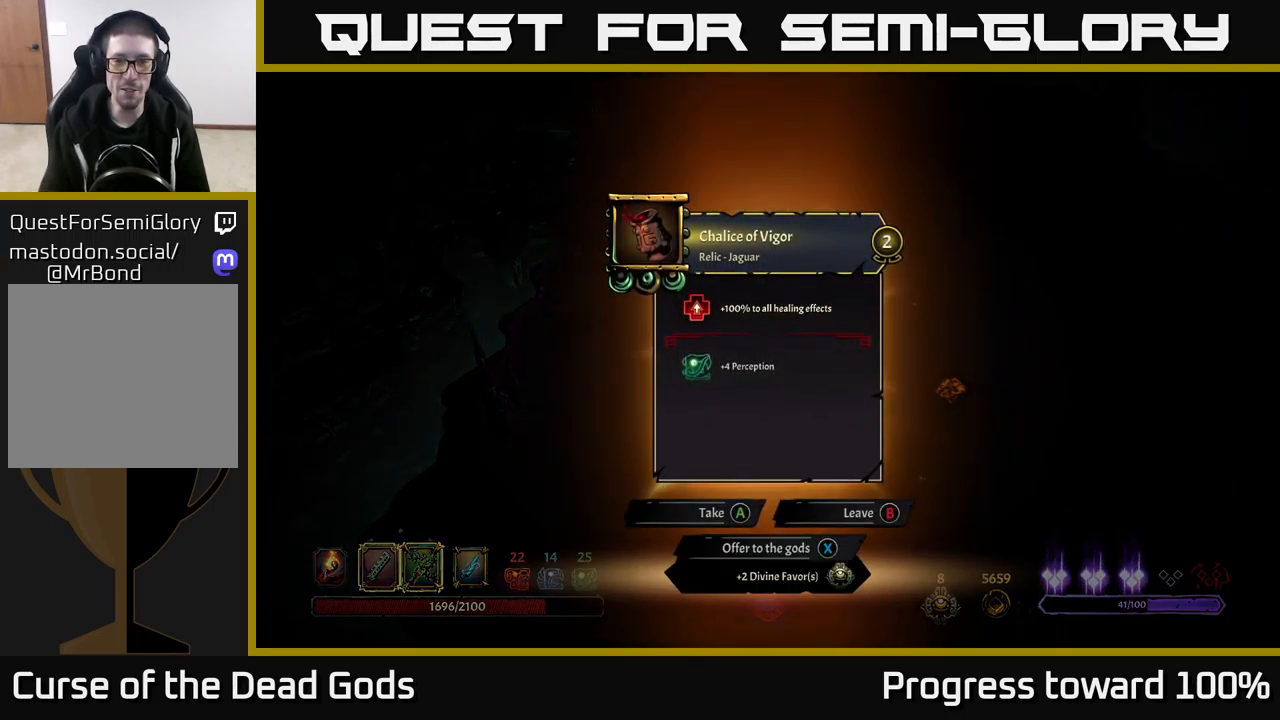
{"buttons": ["A"], "left_stick": "center", "right_stick": "center", "events": [[450, "A", "down"]]}
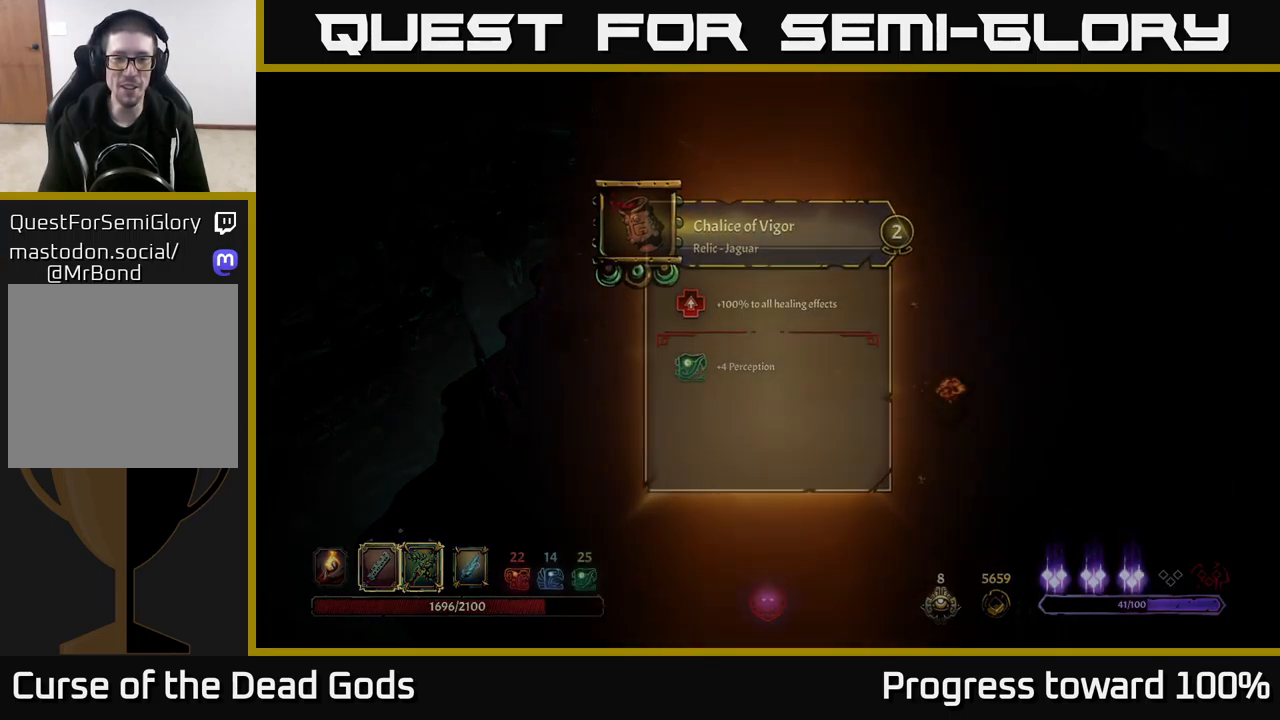
{"buttons": [], "left_stick": "up", "right_stick": "center", "events": [[50, "A", "up"], [383, "left_stick", "up"]]}
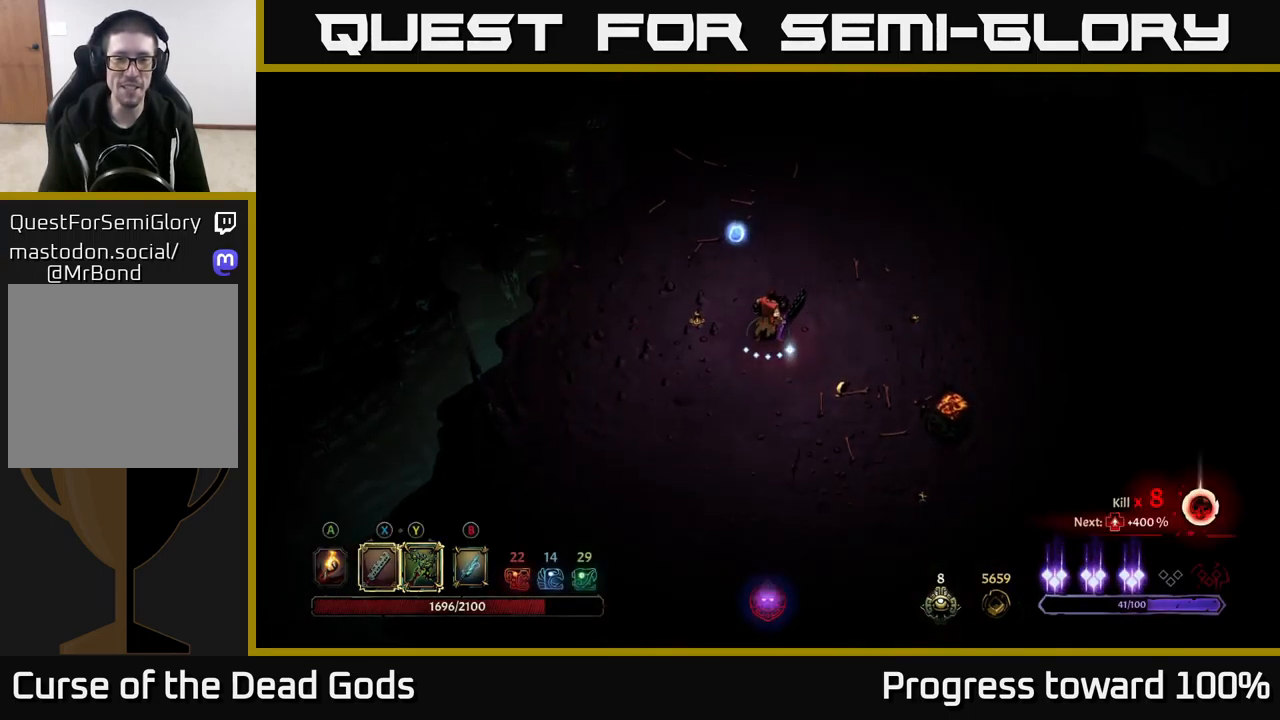
{"buttons": [], "left_stick": "up", "right_stick": "center", "events": []}
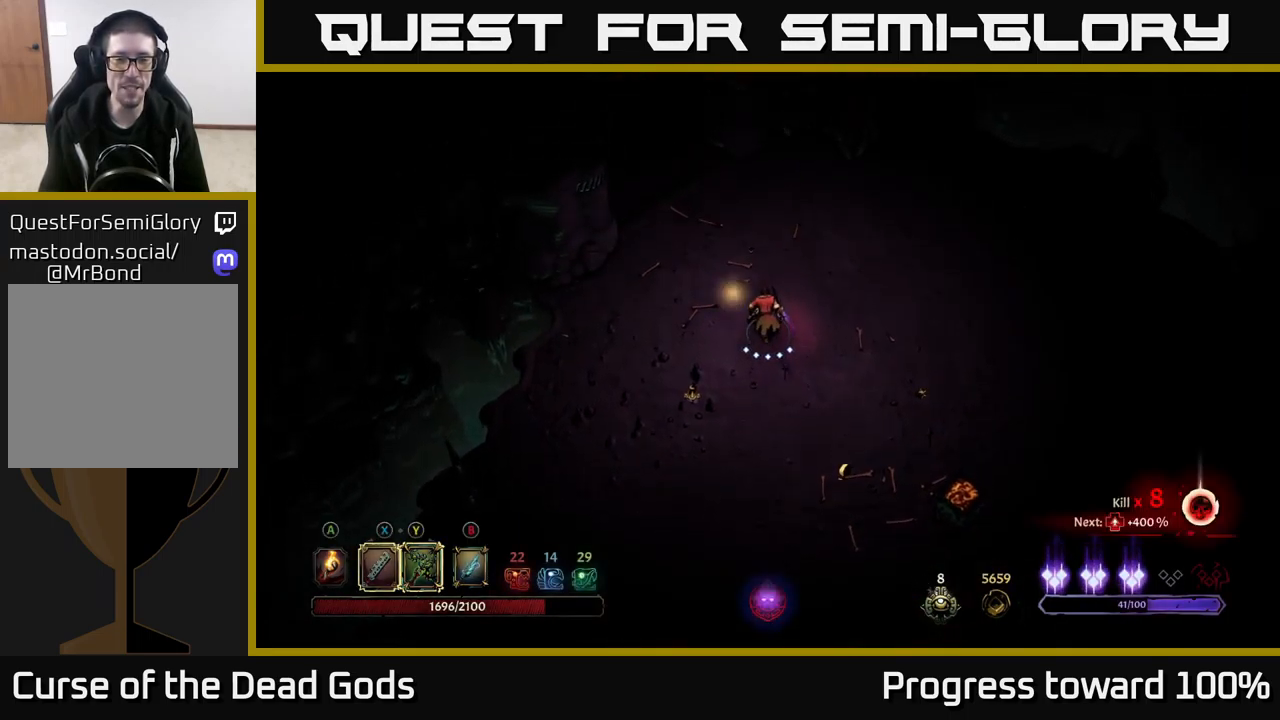
{"buttons": ["R2"], "left_stick": "down-right", "right_stick": "center", "events": [[83, "left_stick", "up-left"], [250, "left_stick", "down-right"], [417, "R2", "down"]]}
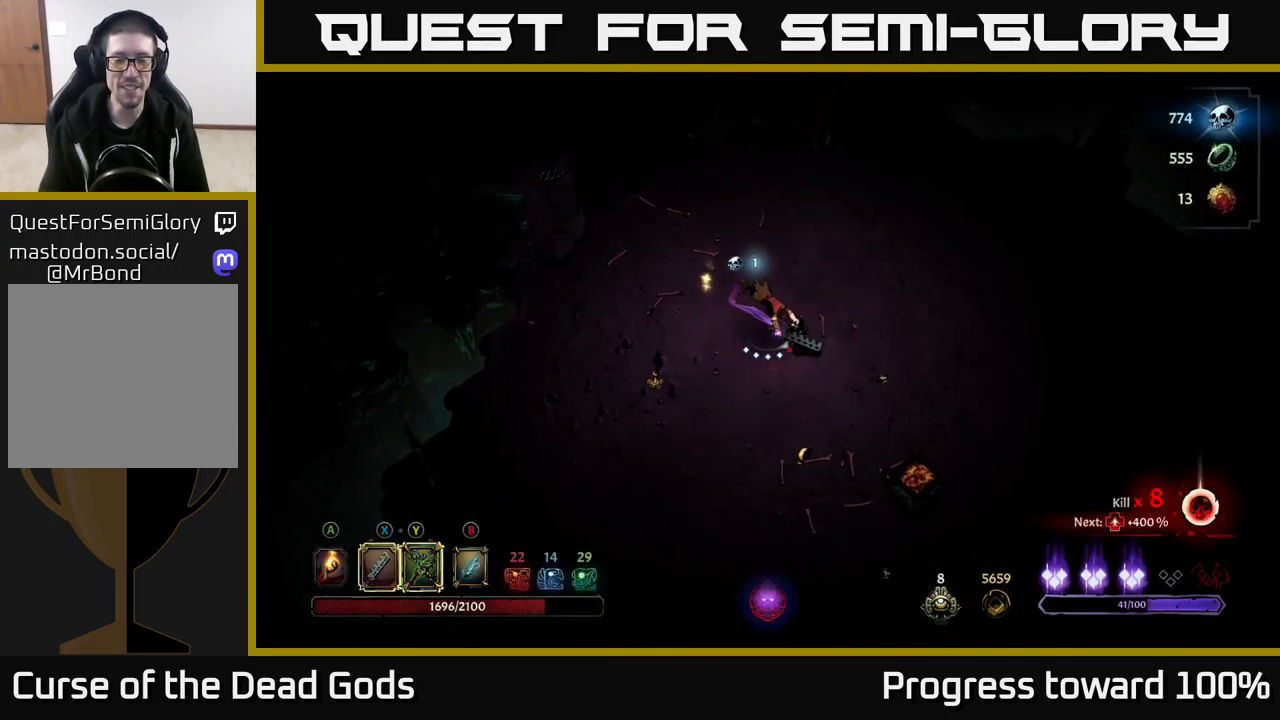
{"buttons": [], "left_stick": "down-right", "right_stick": "center", "events": [[133, "R2", "up"], [200, "left_stick", "center"], [500, "left_stick", "down-right"]]}
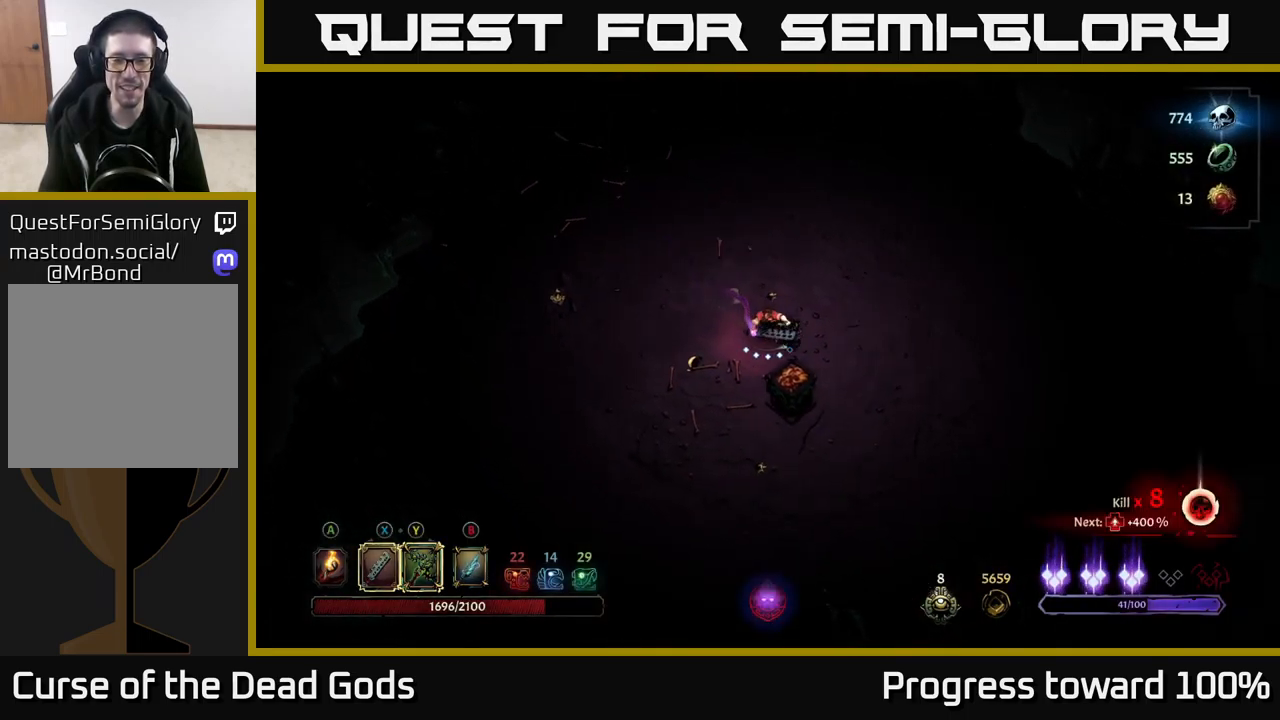
{"buttons": [], "left_stick": "center", "right_stick": "center", "events": [[116, "A", "down"], [283, "A", "up"], [399, "left_stick", "center"]]}
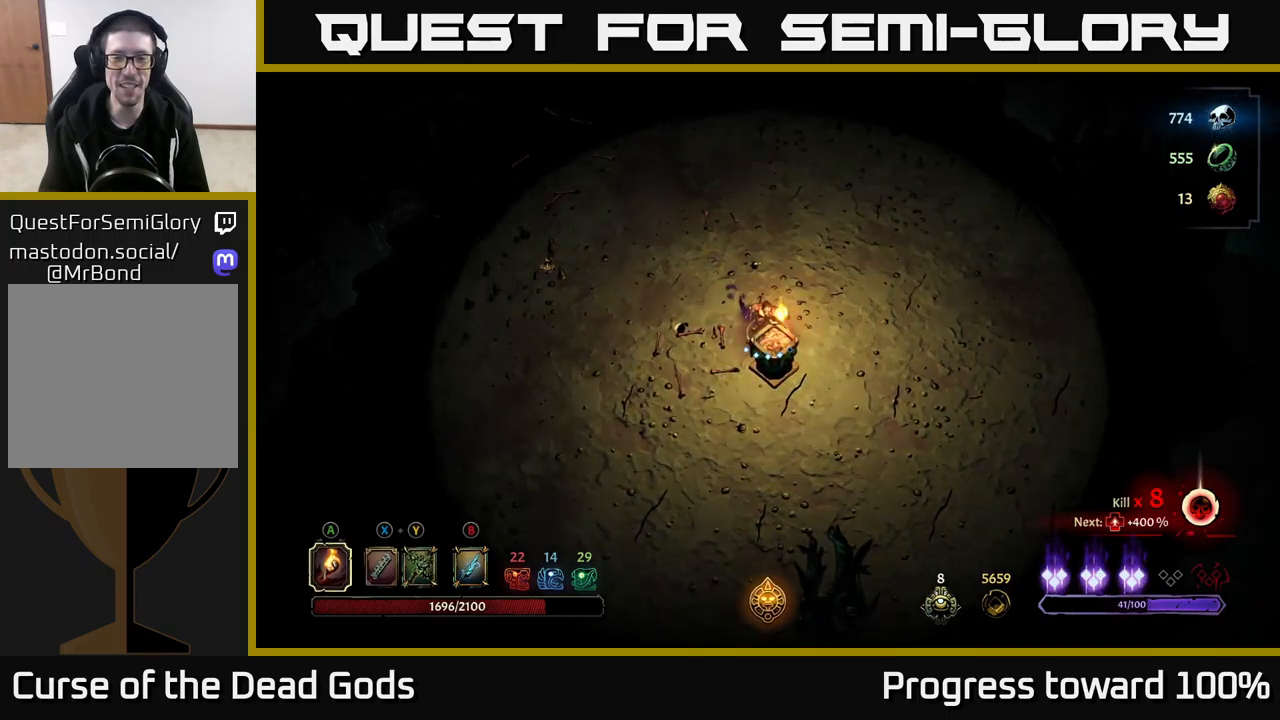
{"buttons": [], "left_stick": "center", "right_stick": "center", "events": [[117, "A", "down"], [200, "A", "up"]]}
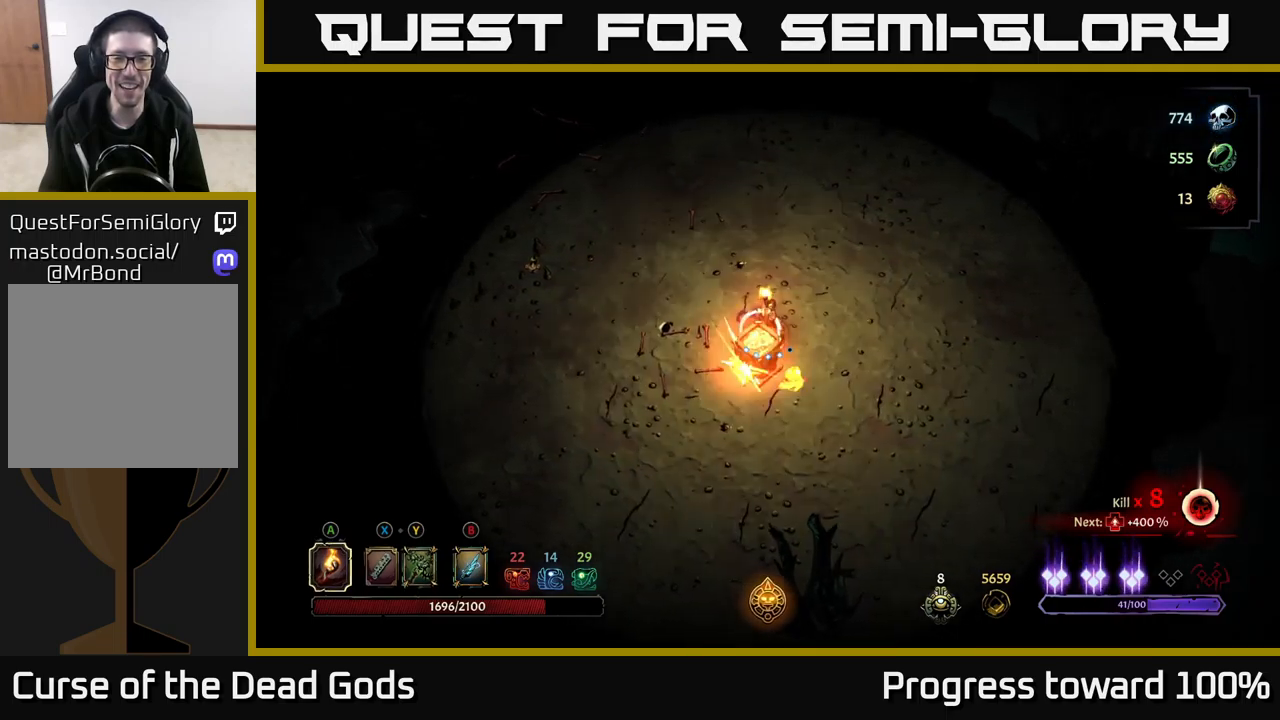
{"buttons": [], "left_stick": "right", "right_stick": "center", "events": [[234, "left_stick", "right"]]}
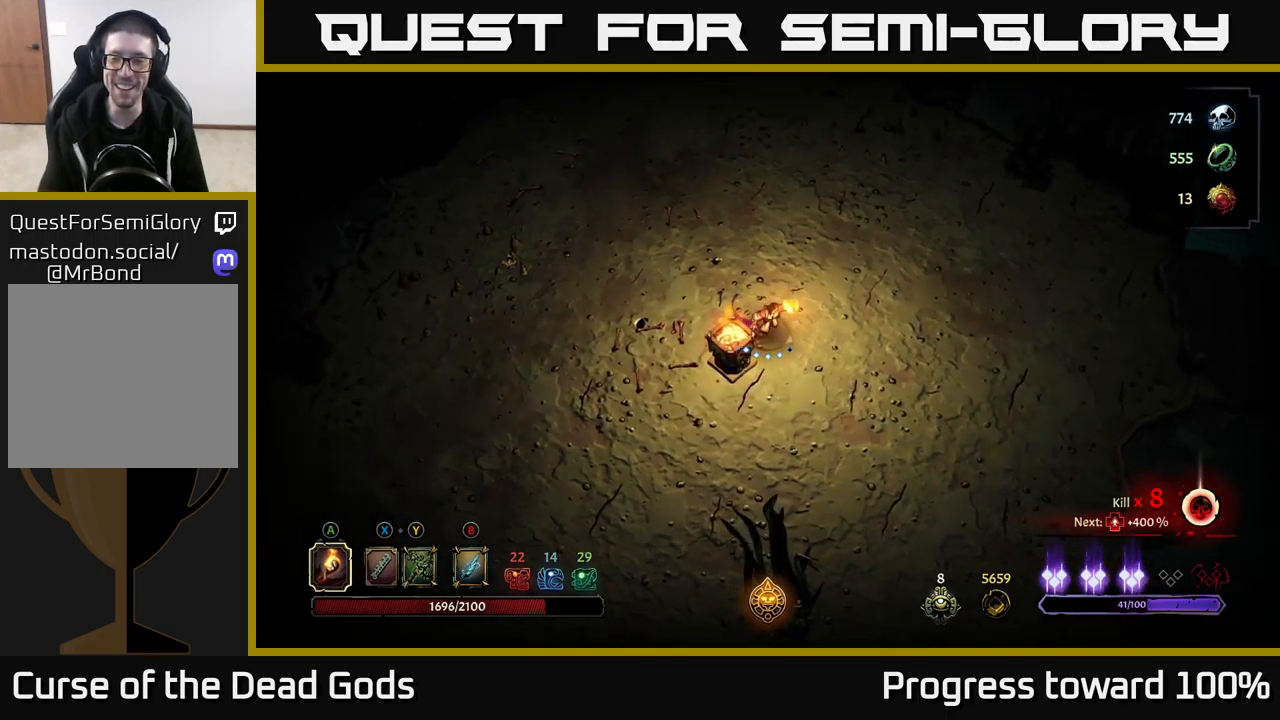
{"buttons": [], "left_stick": "down-right", "right_stick": "center", "events": [[34, "left_stick", "down-right"]]}
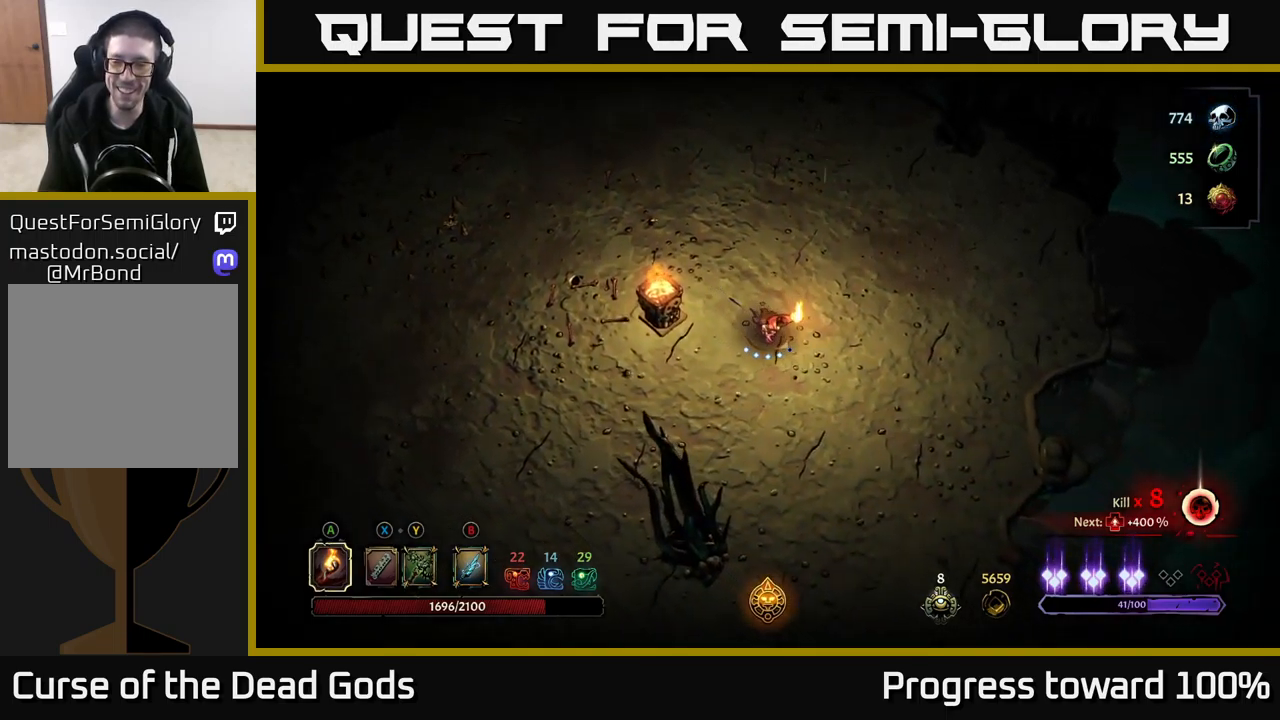
{"buttons": [], "left_stick": "up-right", "right_stick": "center", "events": [[117, "left_stick", "right"], [384, "left_stick", "up-right"]]}
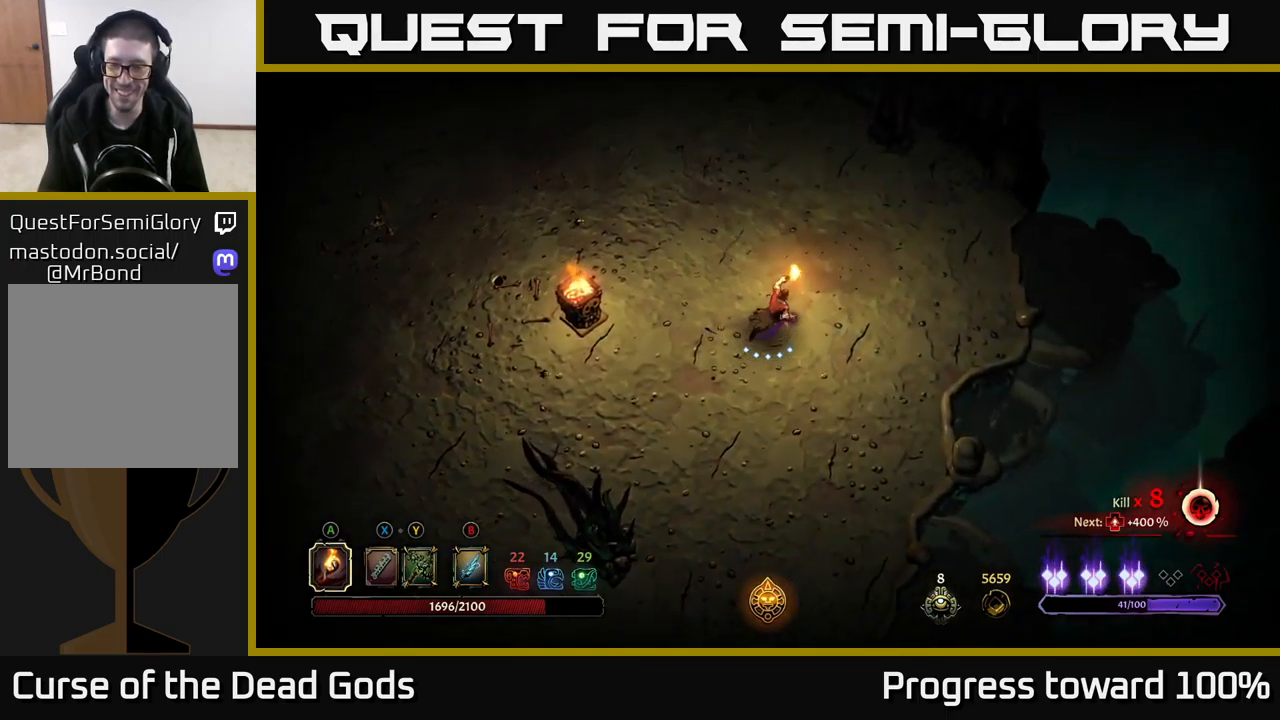
{"buttons": [], "left_stick": "center", "right_stick": "center", "events": [[117, "R2", "down"], [117, "left_stick", "up"], [317, "R2", "up"], [367, "left_stick", "center"]]}
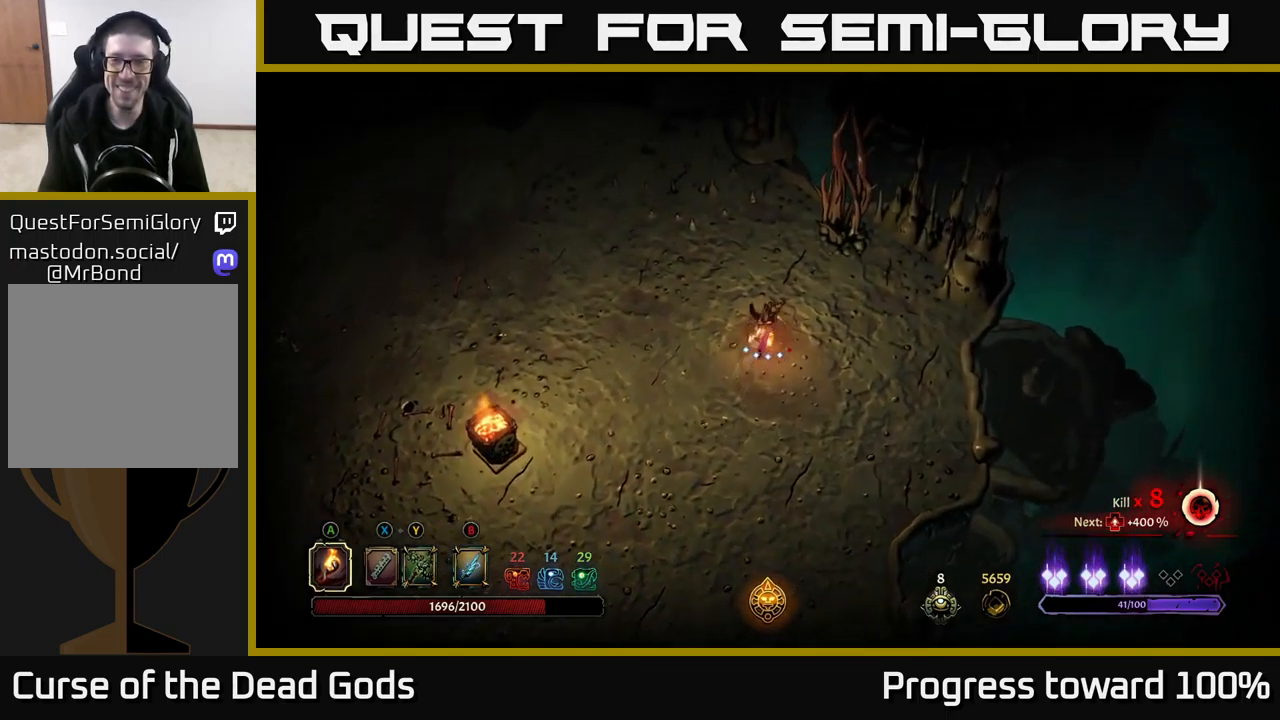
{"buttons": [], "left_stick": "left", "right_stick": "center", "events": [[200, "left_stick", "up-left"], [484, "left_stick", "left"]]}
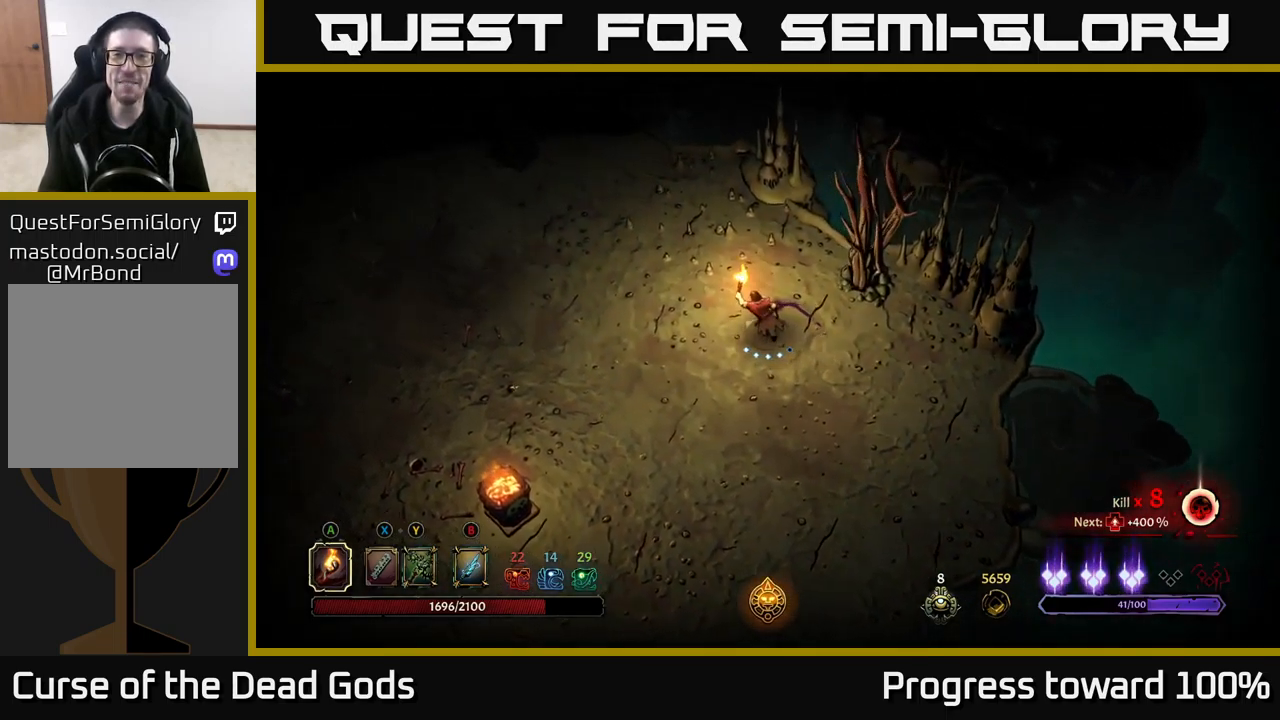
{"buttons": ["R2"], "left_stick": "left", "right_stick": "center", "events": [[400, "R2", "down"]]}
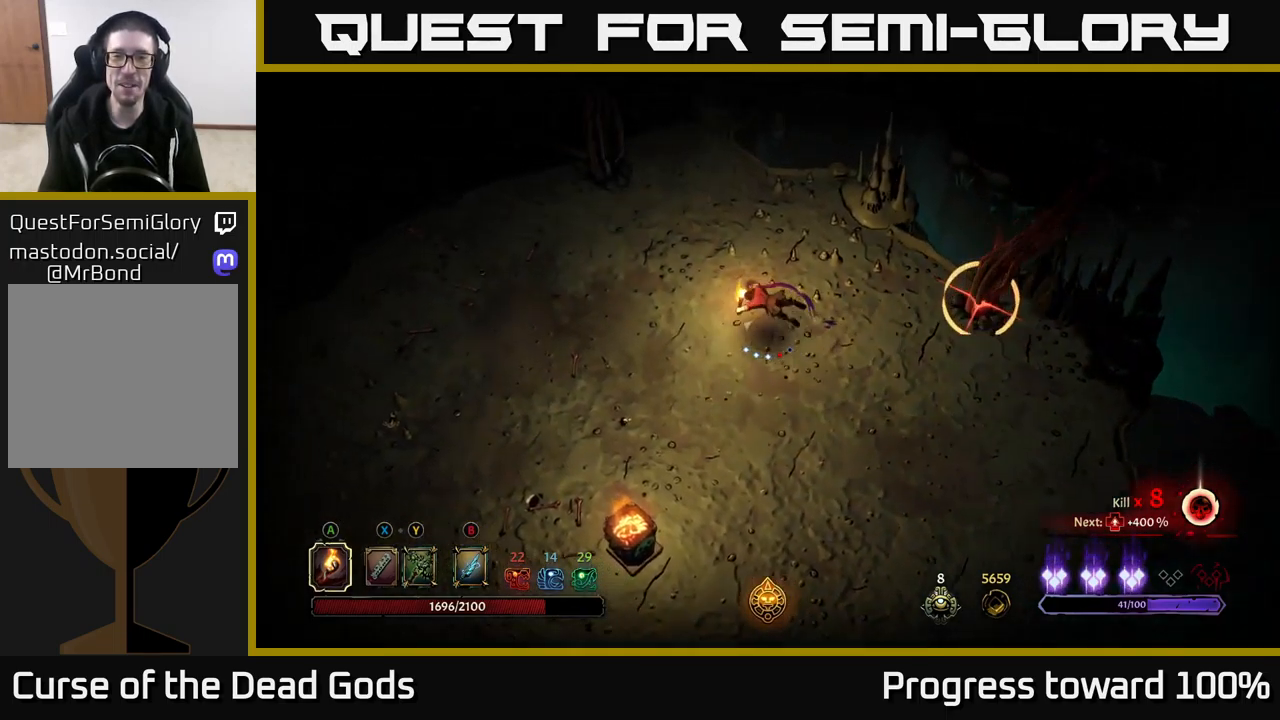
{"buttons": [], "left_stick": "up-left", "right_stick": "center", "events": [[134, "left_stick", "center"], [184, "R2", "up"], [367, "left_stick", "up-left"]]}
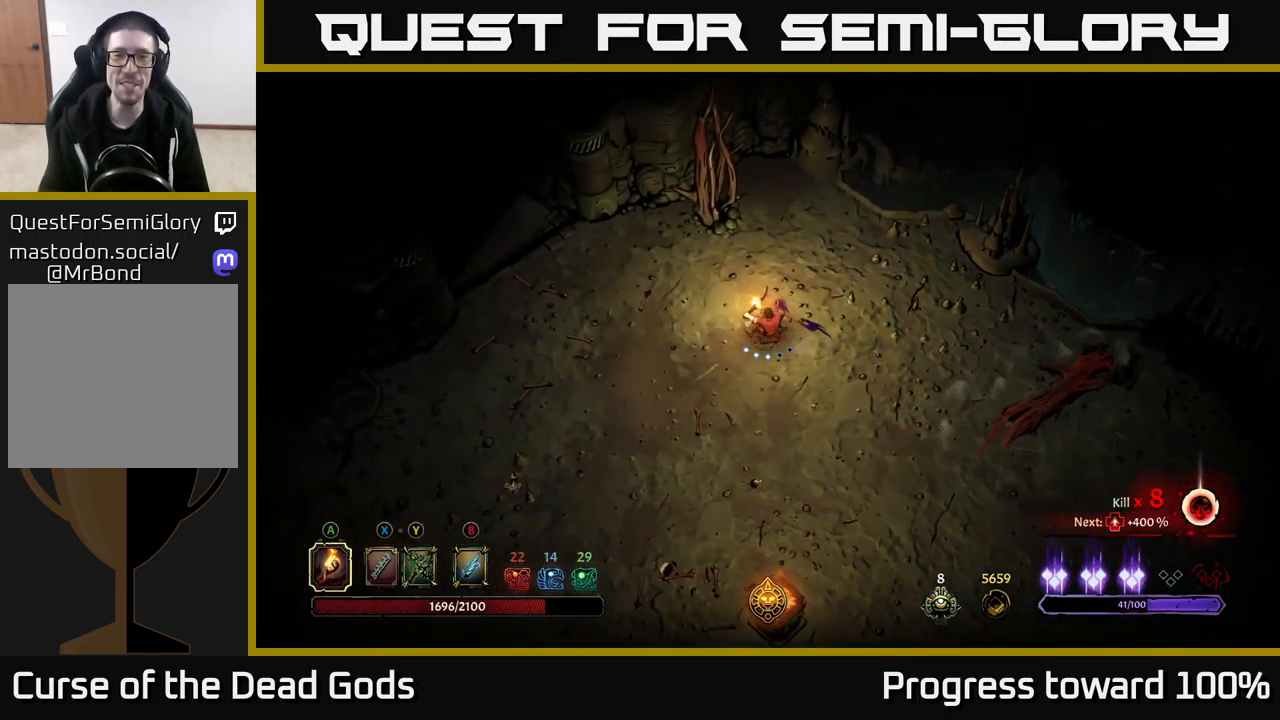
{"buttons": [], "left_stick": "left", "right_stick": "center", "events": [[134, "left_stick", "left"]]}
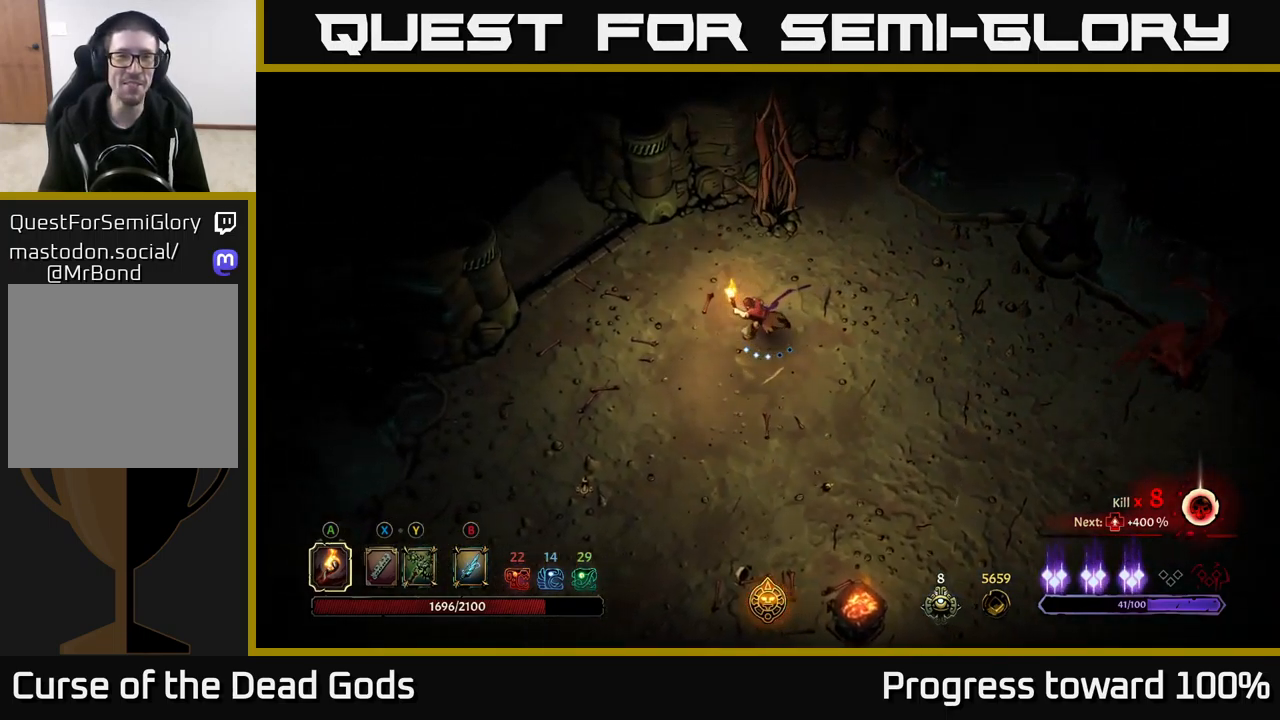
{"buttons": [], "left_stick": "up-left", "right_stick": "center", "events": [[267, "left_stick", "up-left"]]}